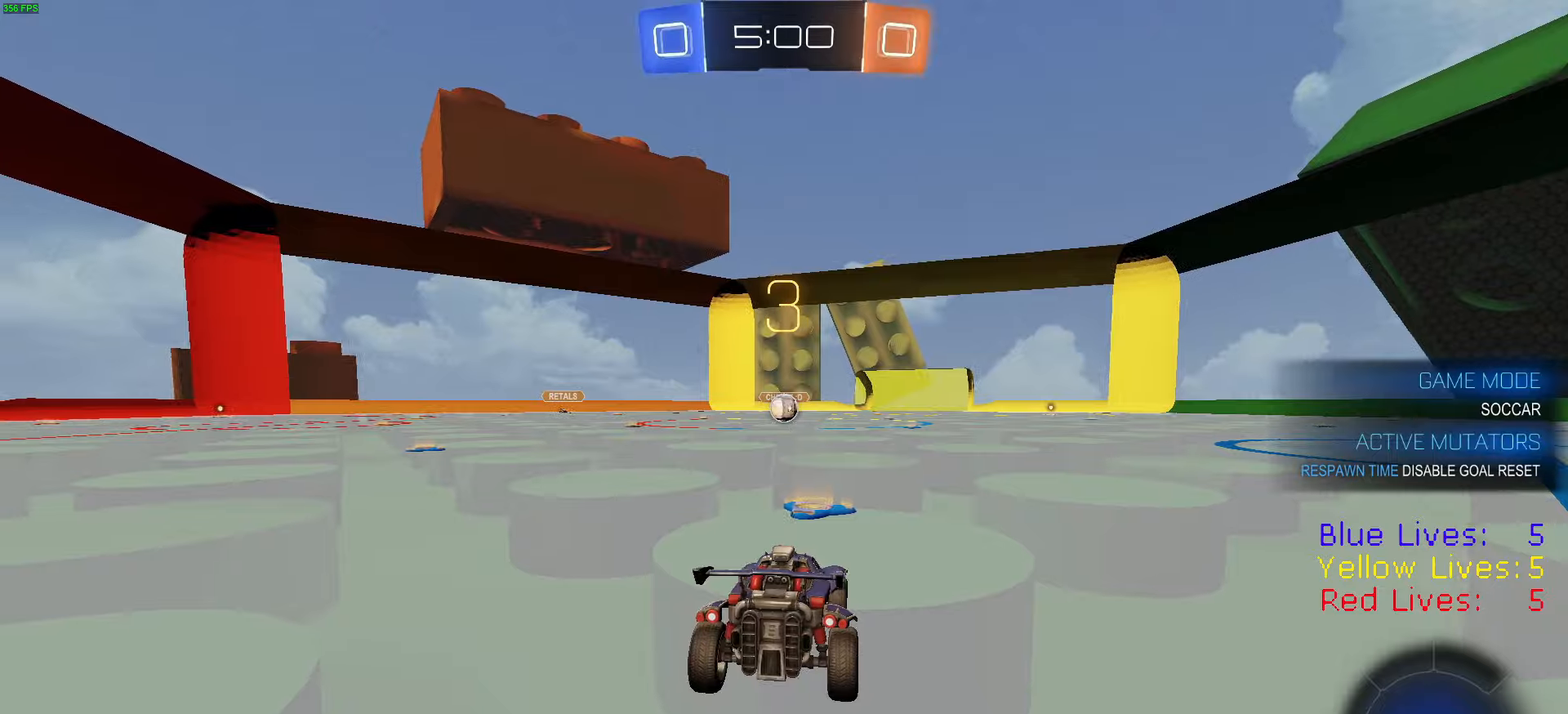
Gameplay with a controller (PlayStation layout); each line is a JSON object with the inputs held at the frame after it. "button_events" lists button changes between this image and that frame as [ms after this image, input, new state], when the widget could be followed in between (sticks are given only as held states).
{"buttons": ["R2"], "left_stick": "center", "right_stick": "center", "button_events": [[67, "TRIANGLE", "down"], [134, "TRIANGLE", "up"], [184, "TRIANGLE", "down"], [301, "TRIANGLE", "up"], [401, "TRIANGLE", "down"], [501, "TRIANGLE", "up"]]}
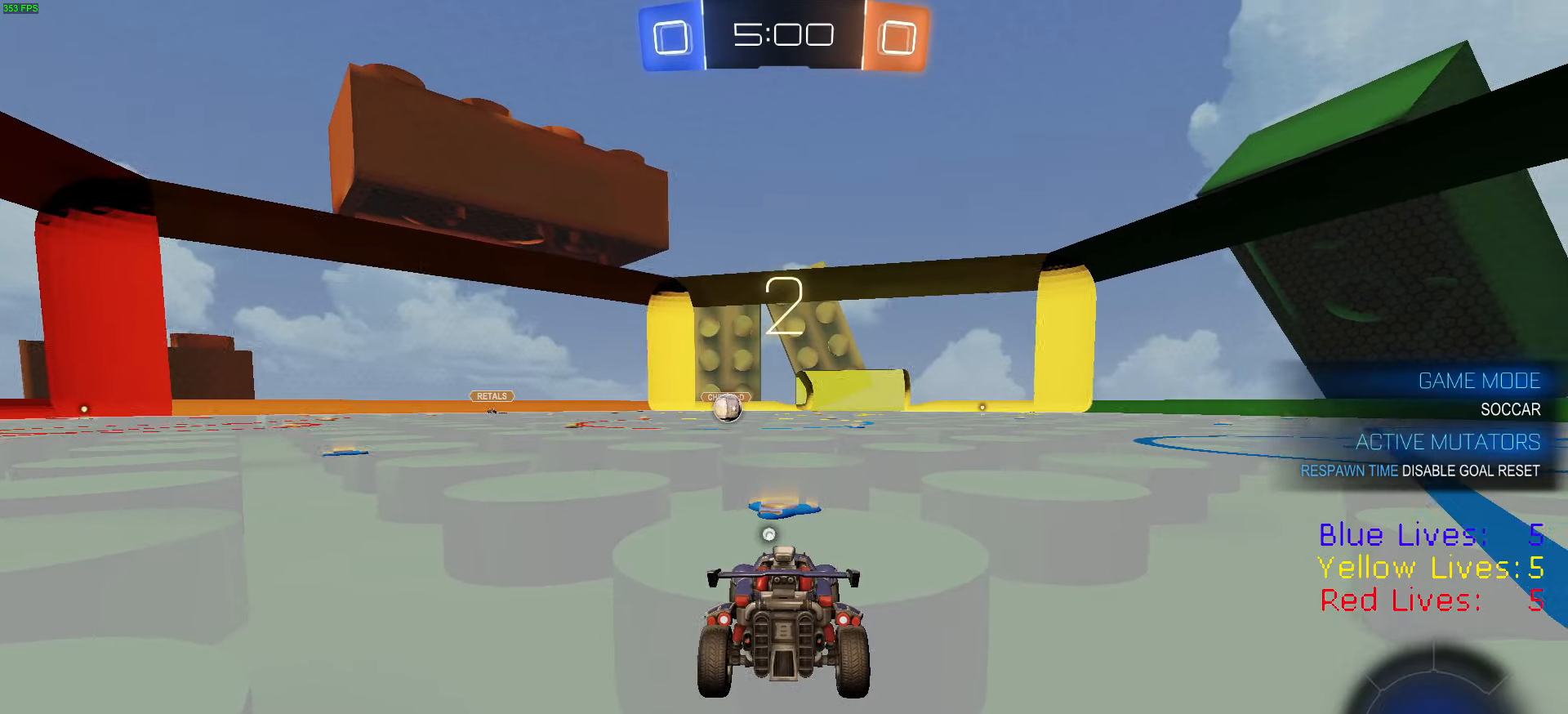
{"buttons": ["TRIANGLE", "R2"], "left_stick": "center", "right_stick": "center", "button_events": [[67, "TRIANGLE", "down"], [183, "TRIANGLE", "up"], [267, "TRIANGLE", "down"], [367, "TRIANGLE", "up"], [450, "TRIANGLE", "down"]]}
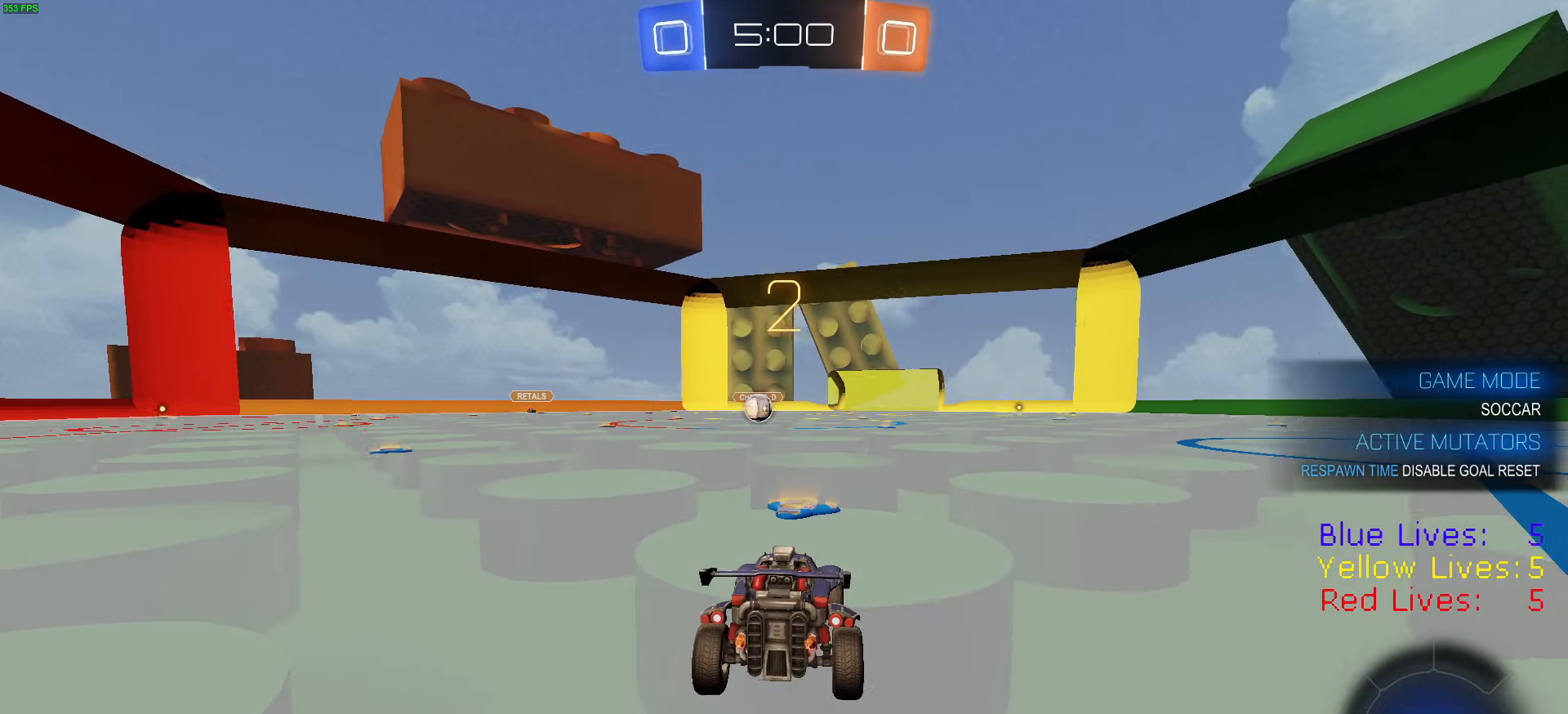
{"buttons": ["R1", "R2"], "left_stick": "center", "right_stick": "center", "button_events": [[83, "TRIANGLE", "up"], [117, "R1", "down"], [167, "TRIANGLE", "down"], [267, "TRIANGLE", "up"], [333, "TRIANGLE", "down"], [434, "TRIANGLE", "up"]]}
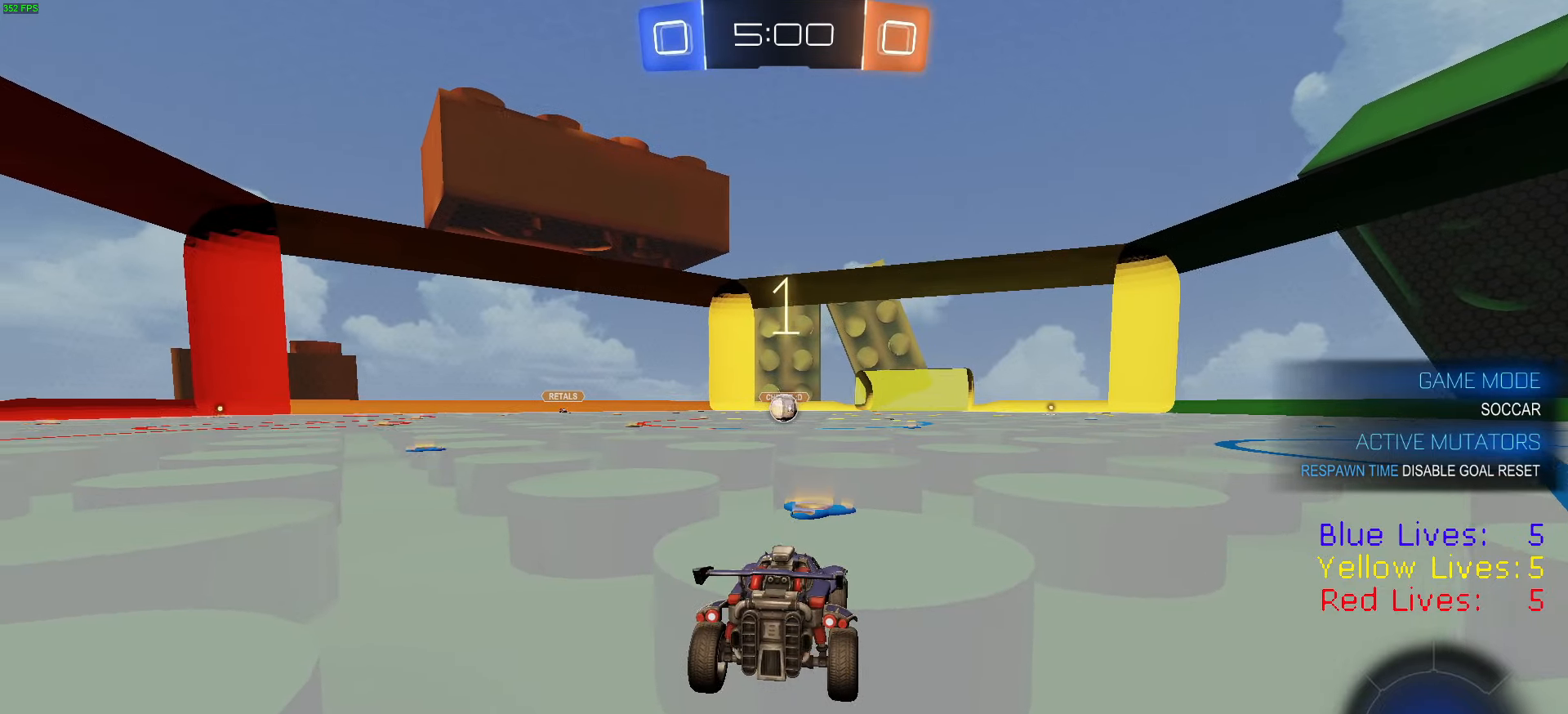
{"buttons": ["R1", "R2"], "left_stick": "center", "right_stick": "center", "button_events": [[34, "TRIANGLE", "down"], [134, "R1", "up"], [134, "TRIANGLE", "up"], [150, "R1", "down"], [200, "TRIANGLE", "down"], [317, "TRIANGLE", "up"]]}
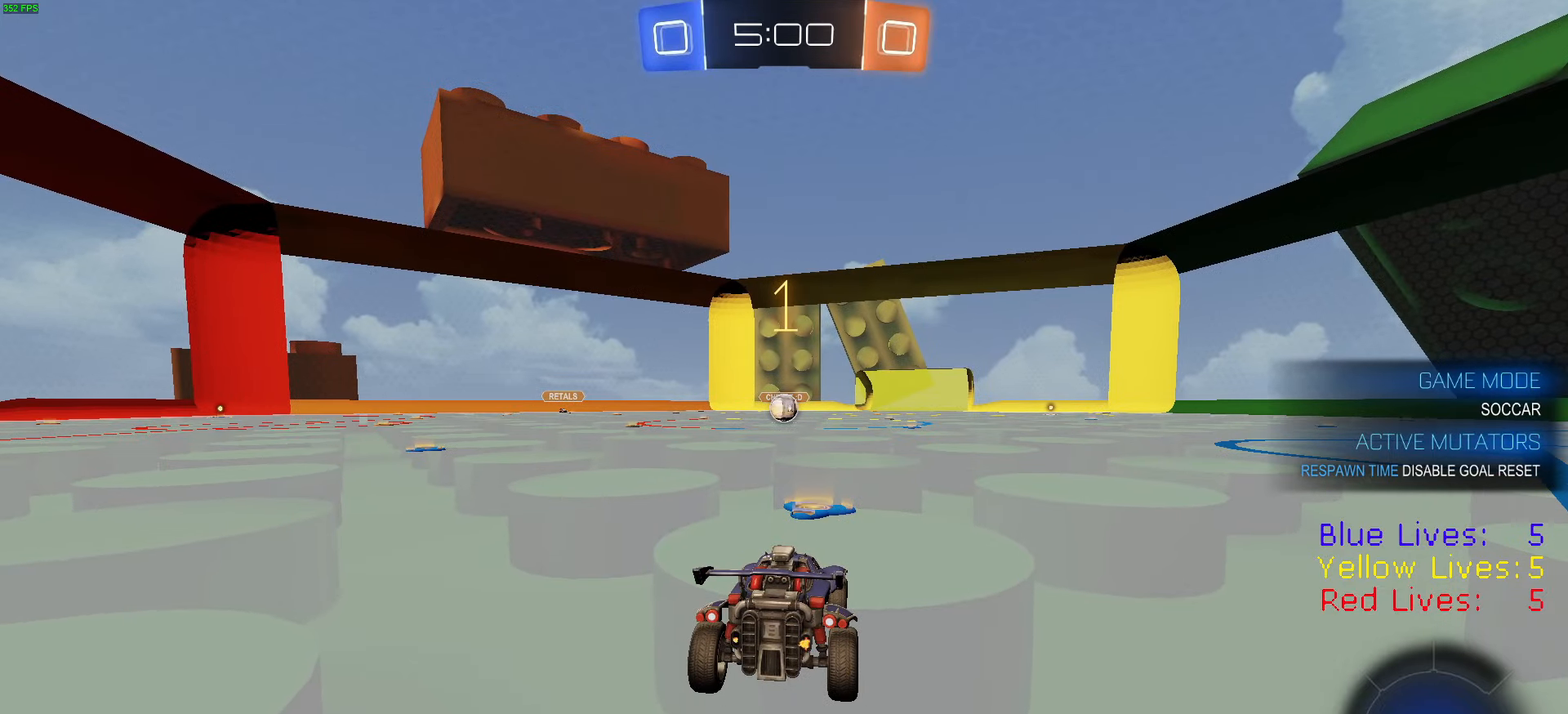
{"buttons": ["R1", "R2"], "left_stick": "center", "right_stick": "center", "button_events": []}
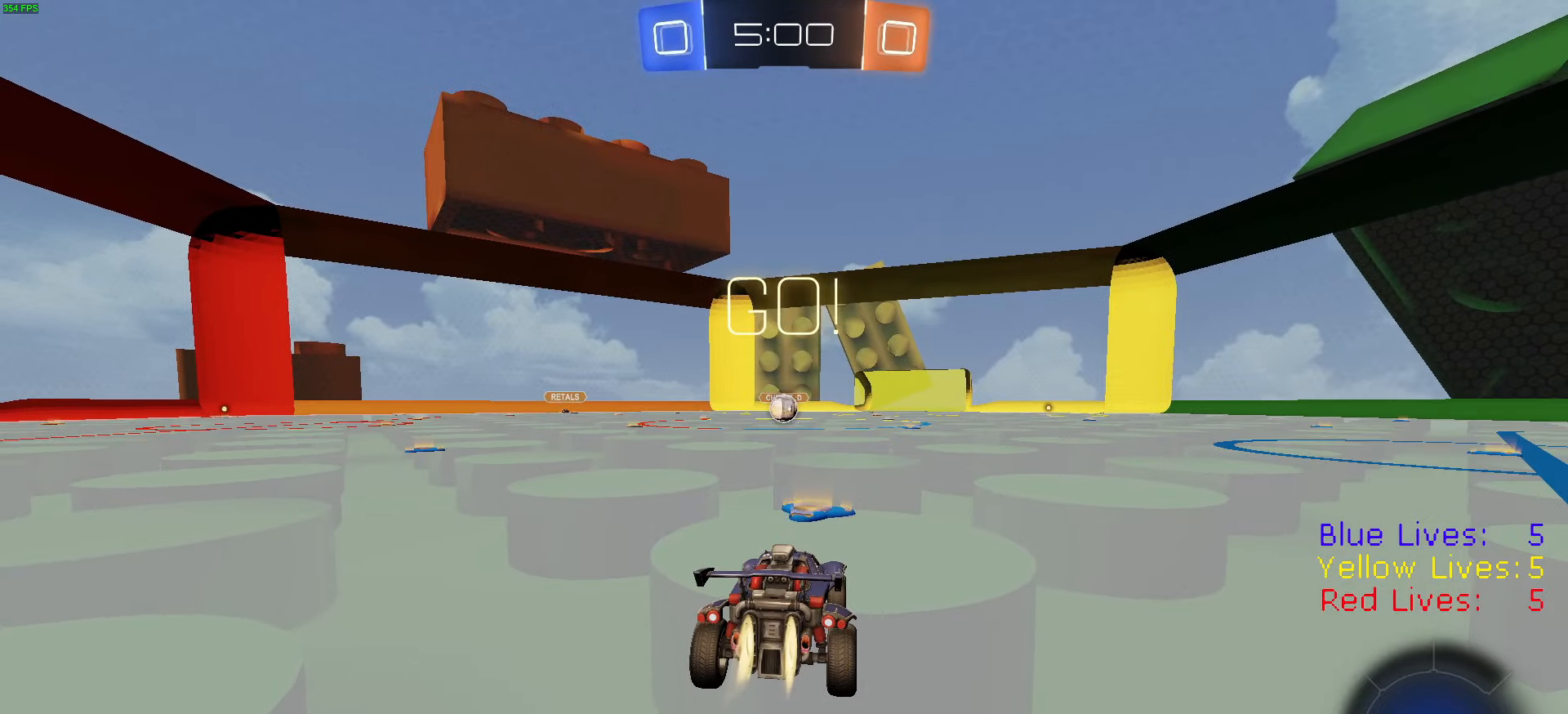
{"buttons": ["CIRCLE", "R1", "R2"], "left_stick": "down", "right_stick": "center", "button_events": [[250, "CROSS", "down"], [284, "L1", "down"], [334, "CROSS", "up"], [351, "CROSS", "down"], [401, "CIRCLE", "down"], [401, "L1", "up"], [451, "CROSS", "up"]]}
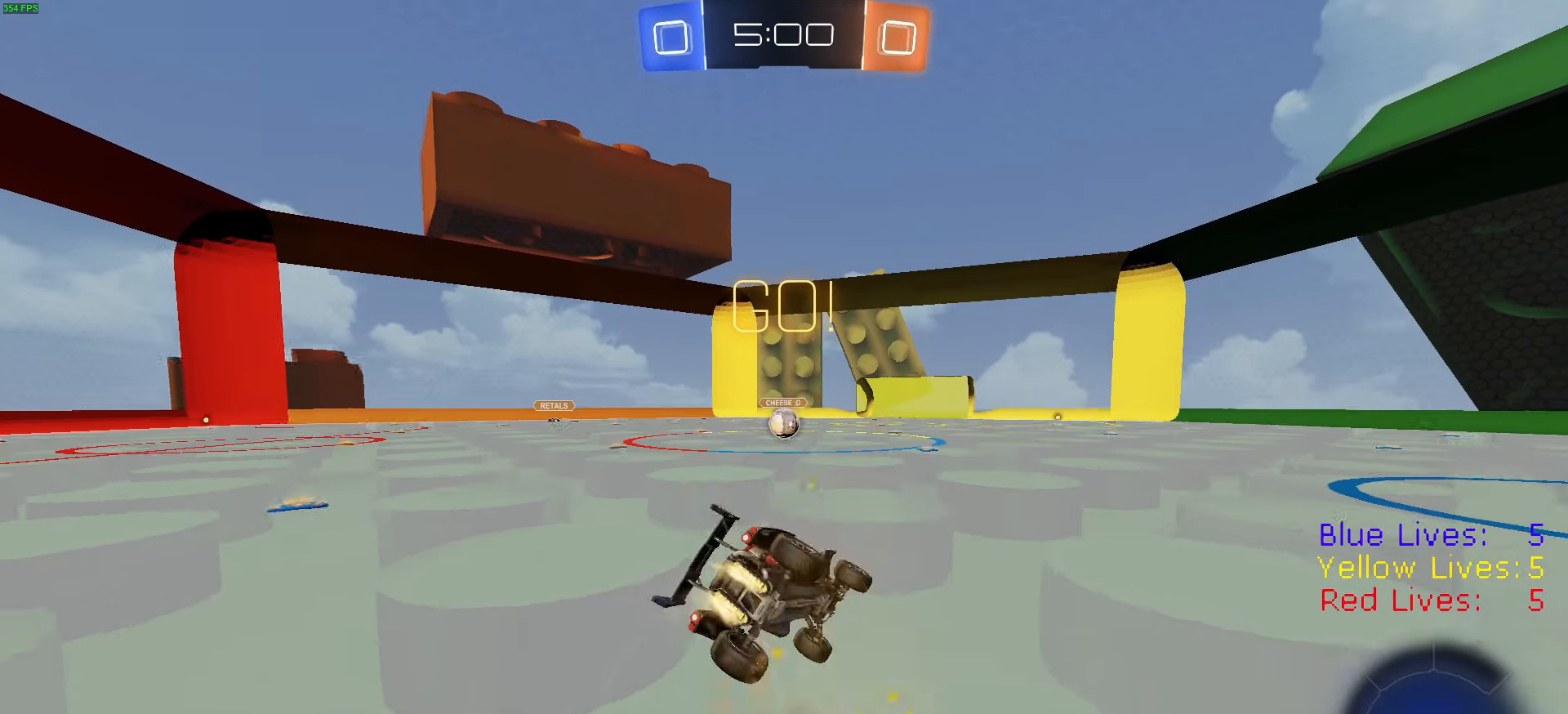
{"buttons": ["CIRCLE", "R1", "R2", "L3"], "left_stick": "down", "right_stick": "center", "button_events": [[83, "L3", "down"], [250, "R1", "up"], [333, "R1", "down"]]}
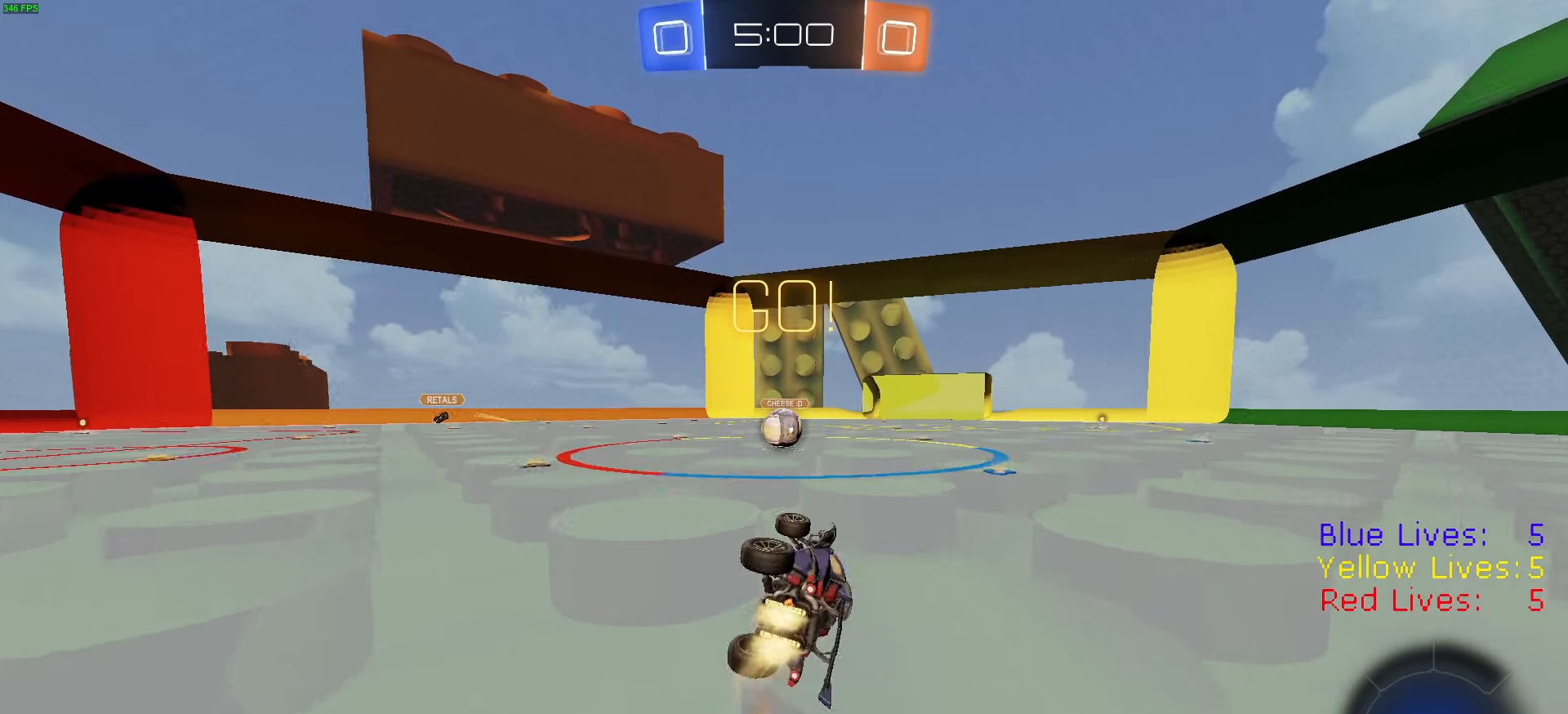
{"buttons": ["R2"], "left_stick": "center", "right_stick": "center", "button_events": [[134, "L3", "up"], [184, "CIRCLE", "up"], [317, "TRIANGLE", "down"], [401, "TRIANGLE", "up"], [417, "R1", "up"]]}